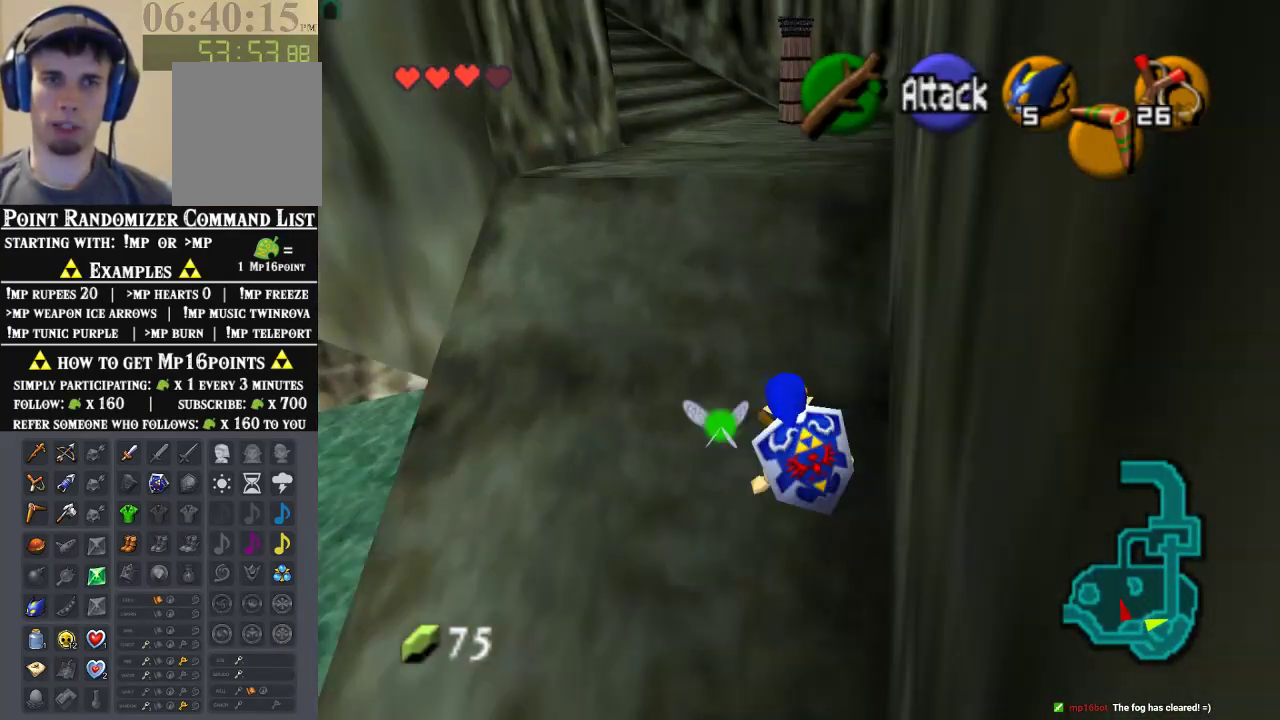
Gameplay with a controller (Nintendo layout); each line is a JSON object with the inputs held at the frame after it. "events" lists button and stick changes between this image and that frame as [ms after this image, input, new state], when the widget could be followed in between. Not read: A L1 L3 R1 R3.
{"buttons": [], "left_stick": "up", "events": []}
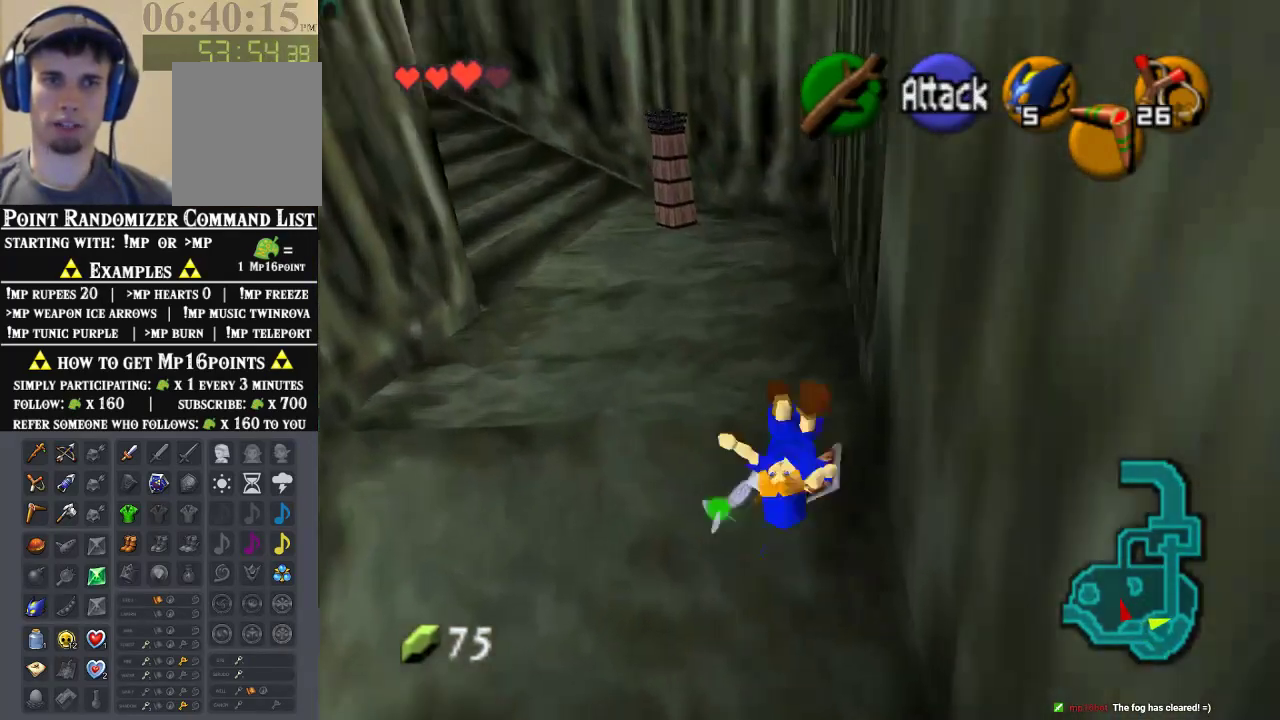
{"buttons": [], "left_stick": "up", "events": []}
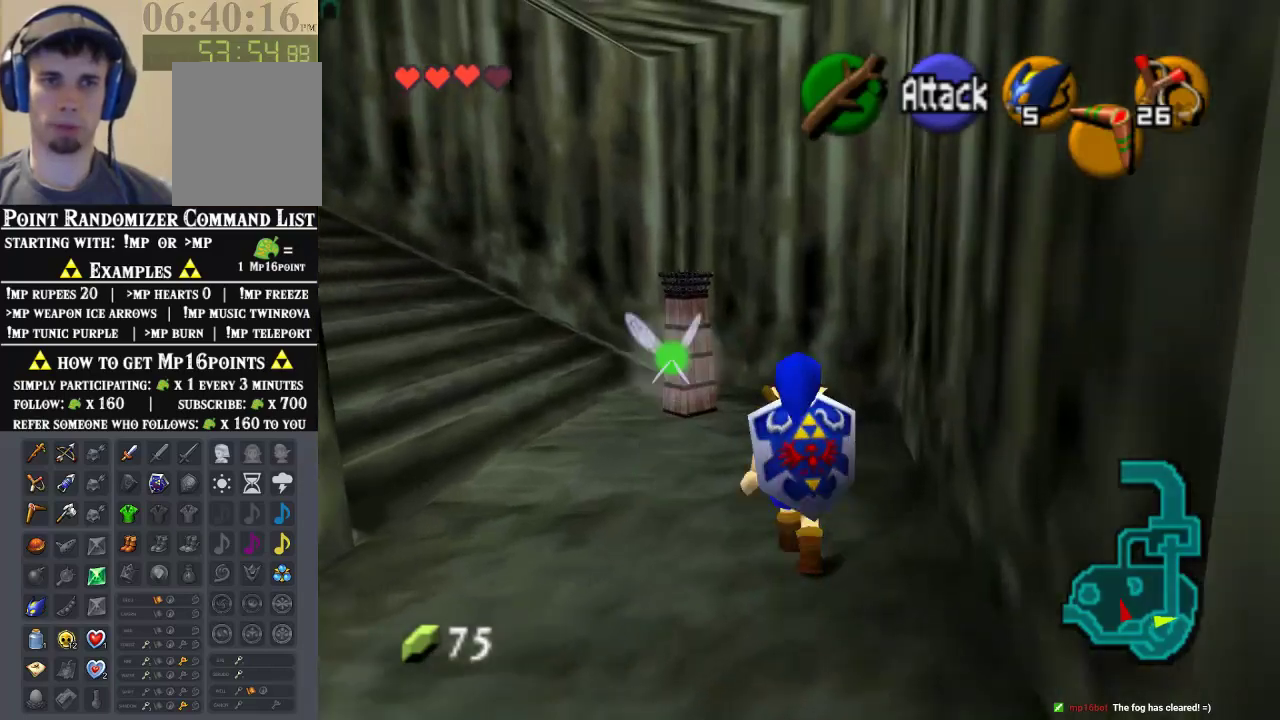
{"buttons": ["Z"], "left_stick": "left", "events": [[267, "left_stick", "left"], [300, "Z", "down"]]}
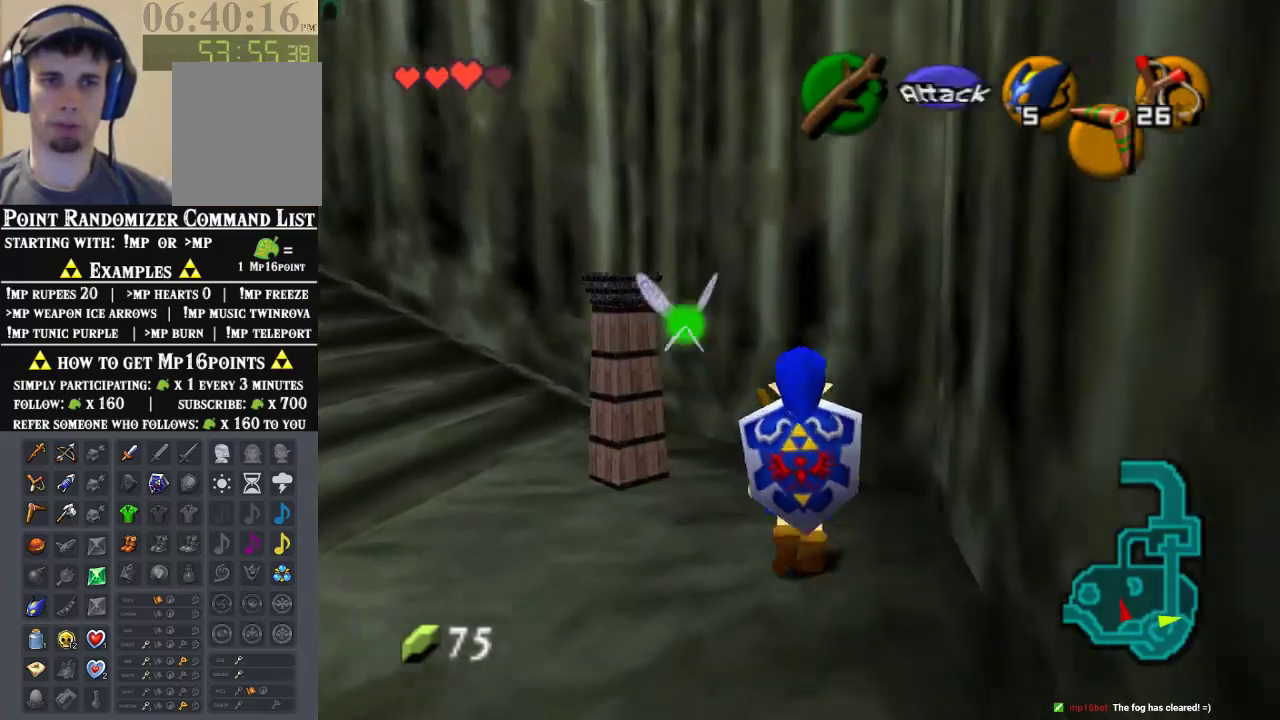
{"buttons": ["Z"], "left_stick": "left", "events": []}
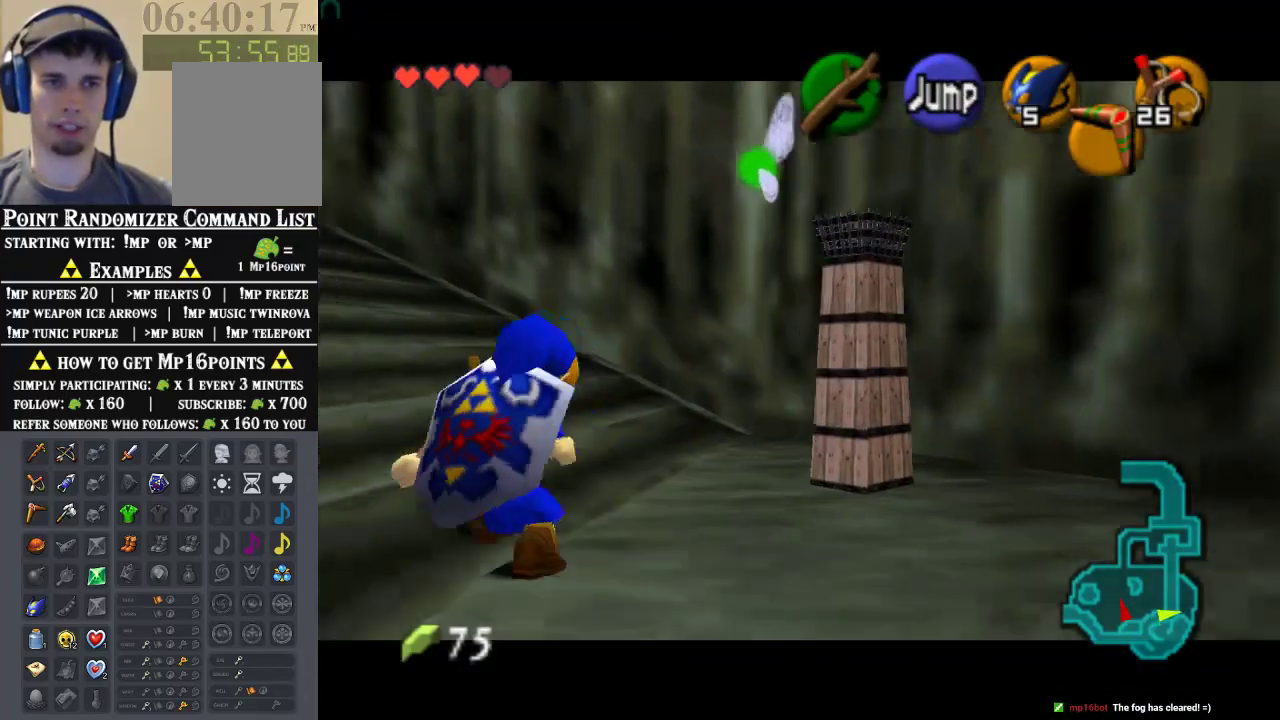
{"buttons": ["Z"], "left_stick": "left", "events": []}
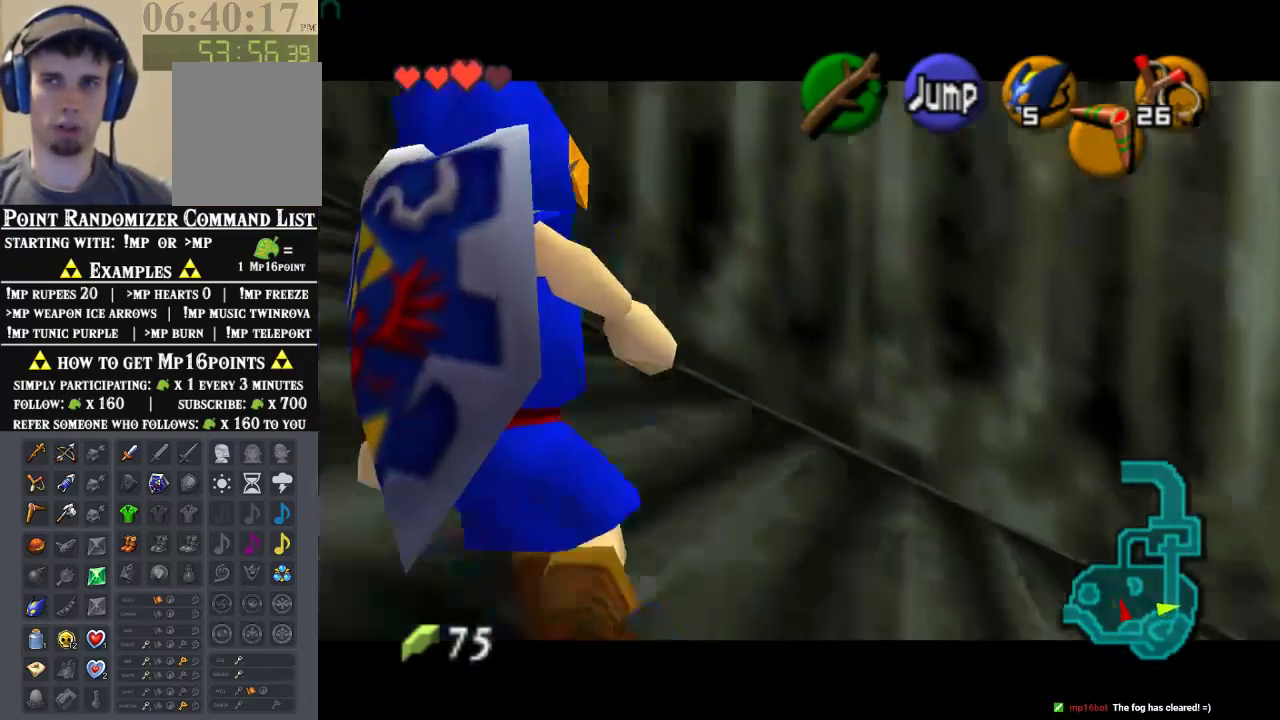
{"buttons": ["Z"], "left_stick": "left", "events": []}
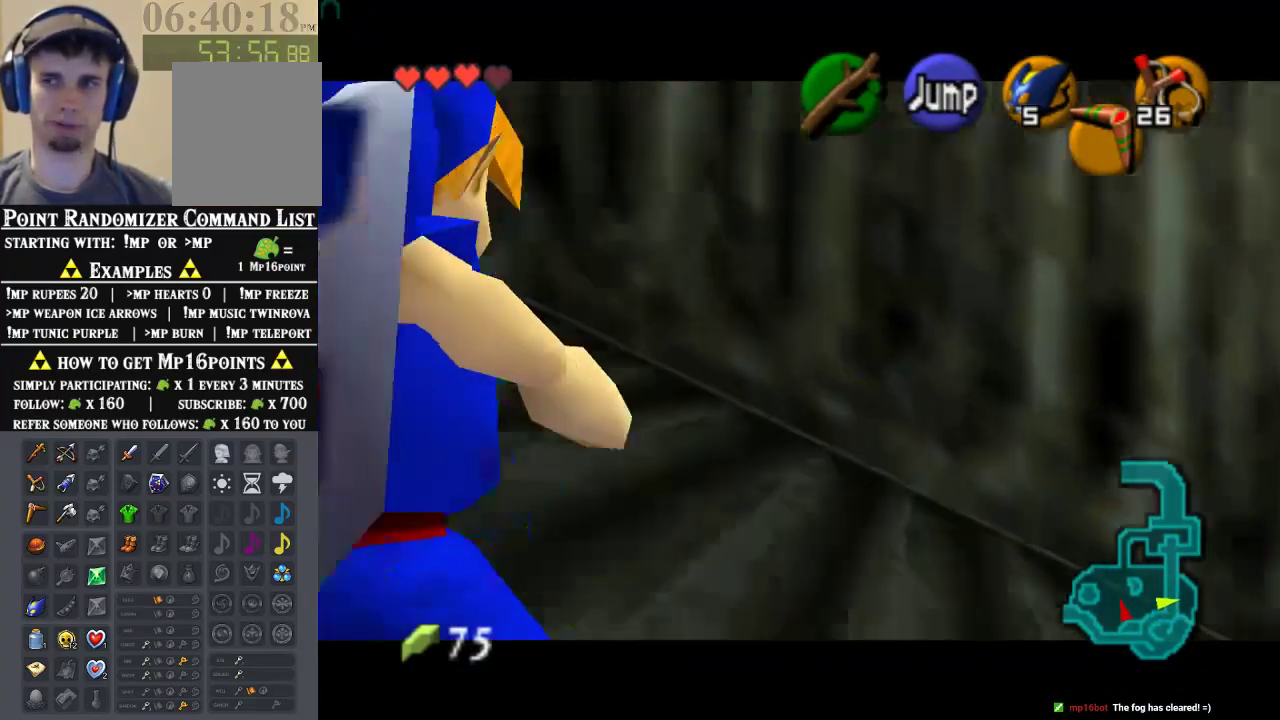
{"buttons": ["Z"], "left_stick": "left", "events": []}
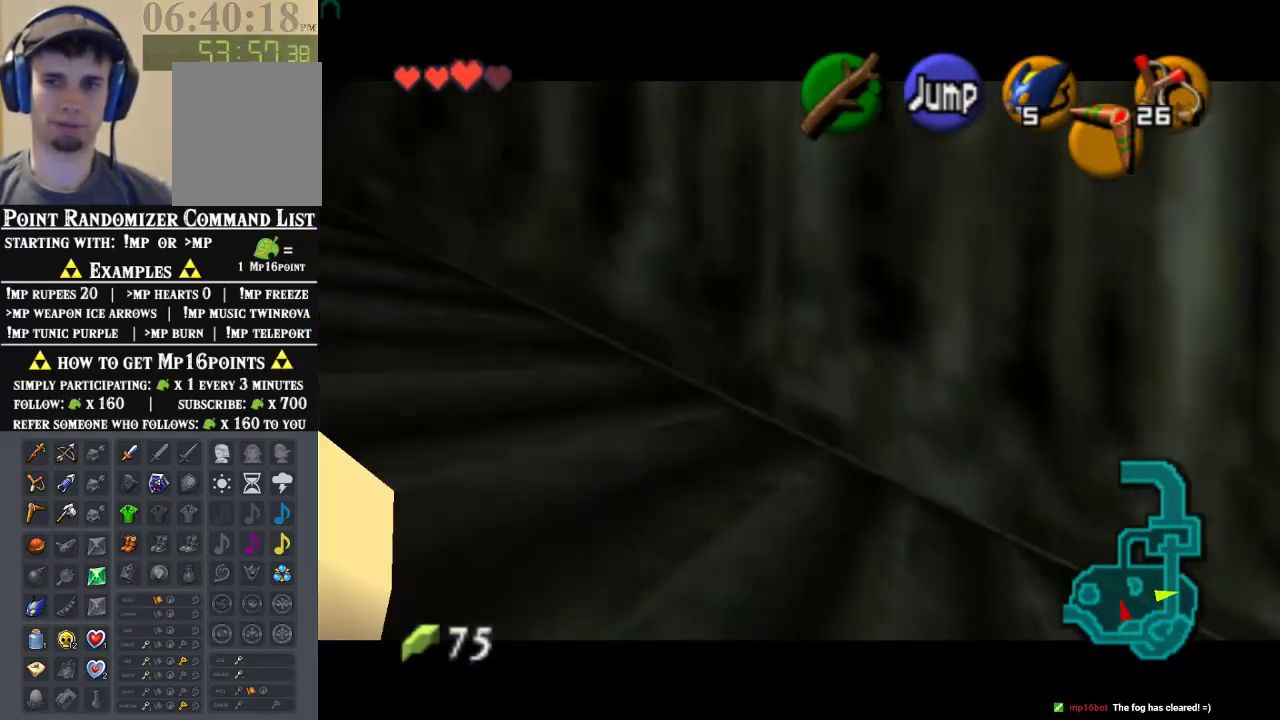
{"buttons": ["Z"], "left_stick": "left", "events": []}
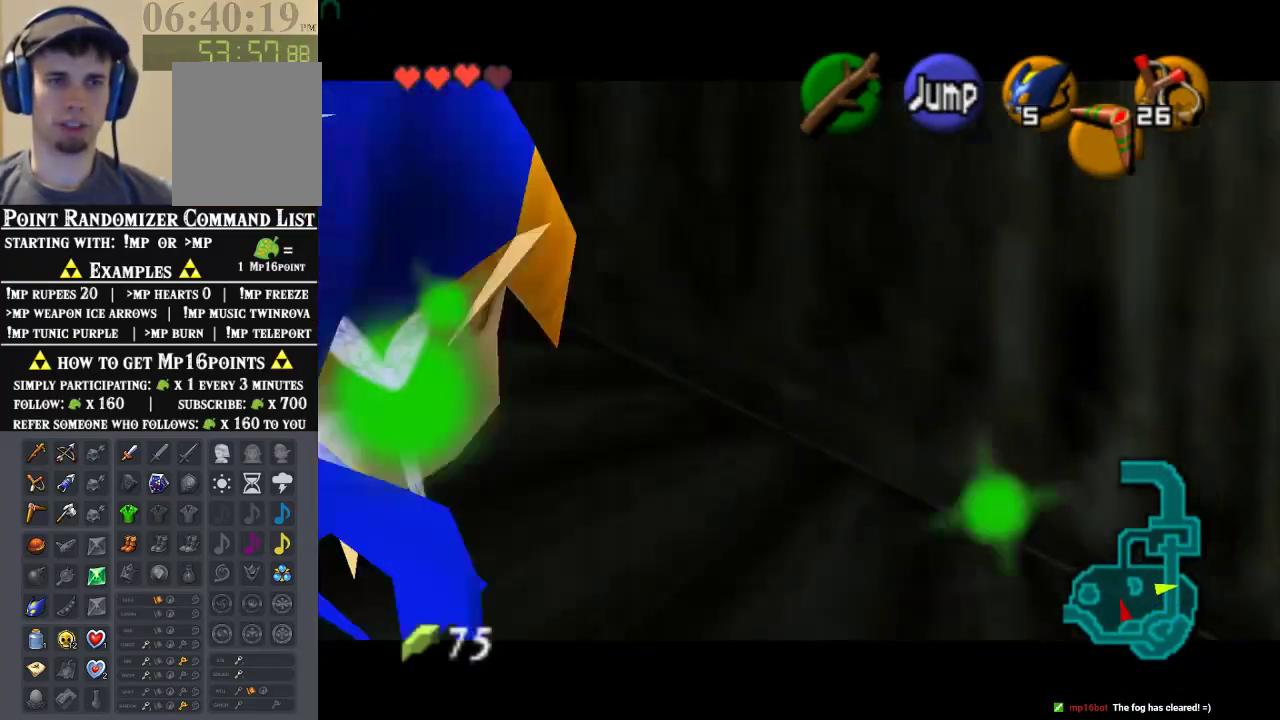
{"buttons": ["Z"], "left_stick": "left", "events": []}
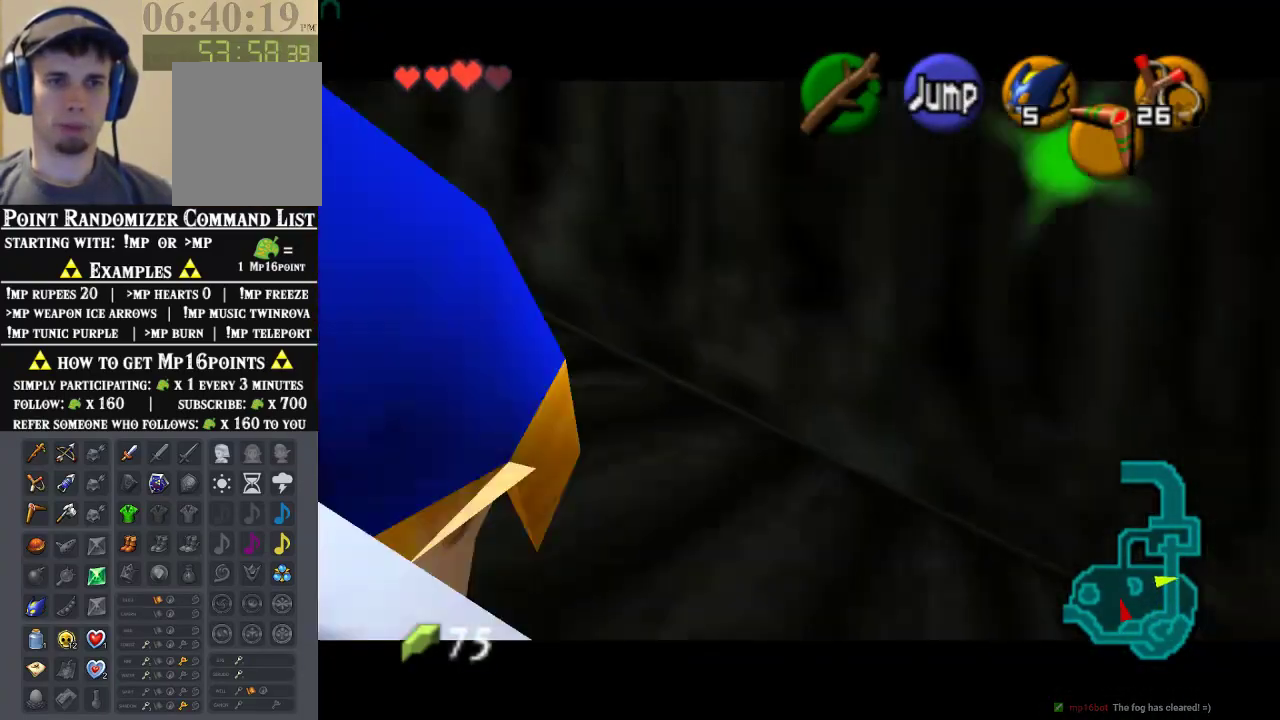
{"buttons": ["Z"], "left_stick": "left", "events": []}
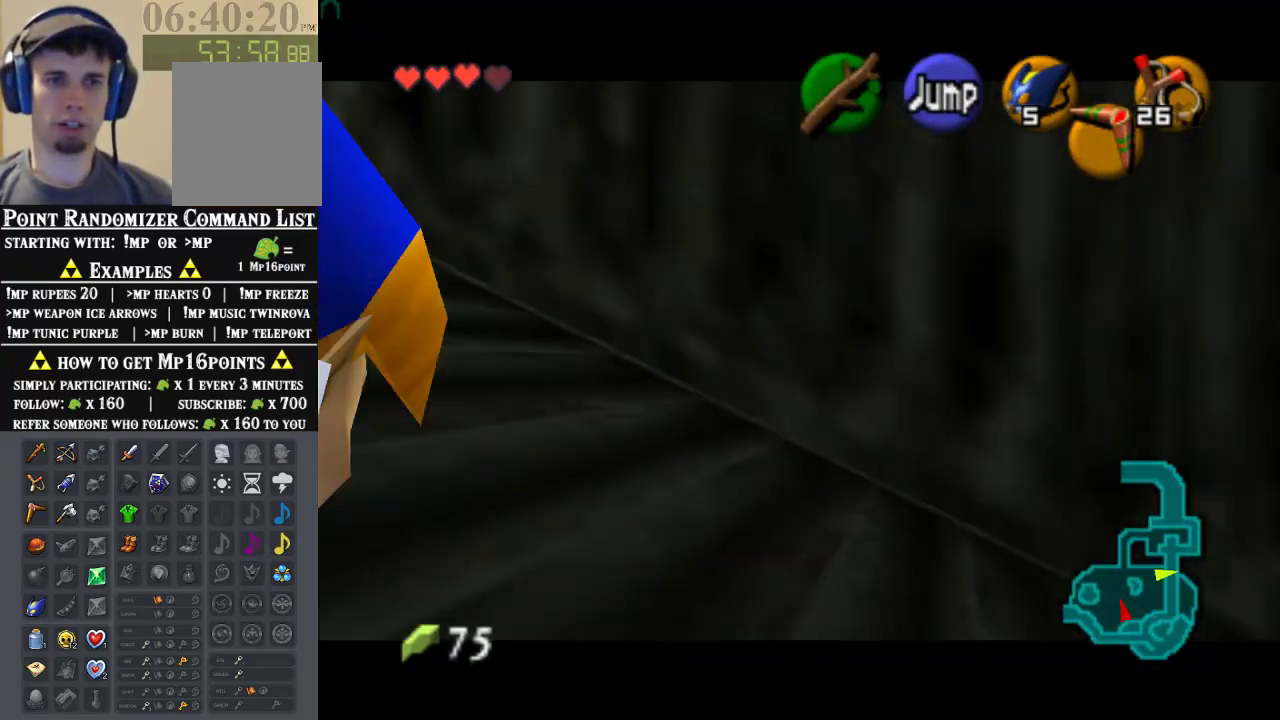
{"buttons": ["Z"], "left_stick": "left", "events": []}
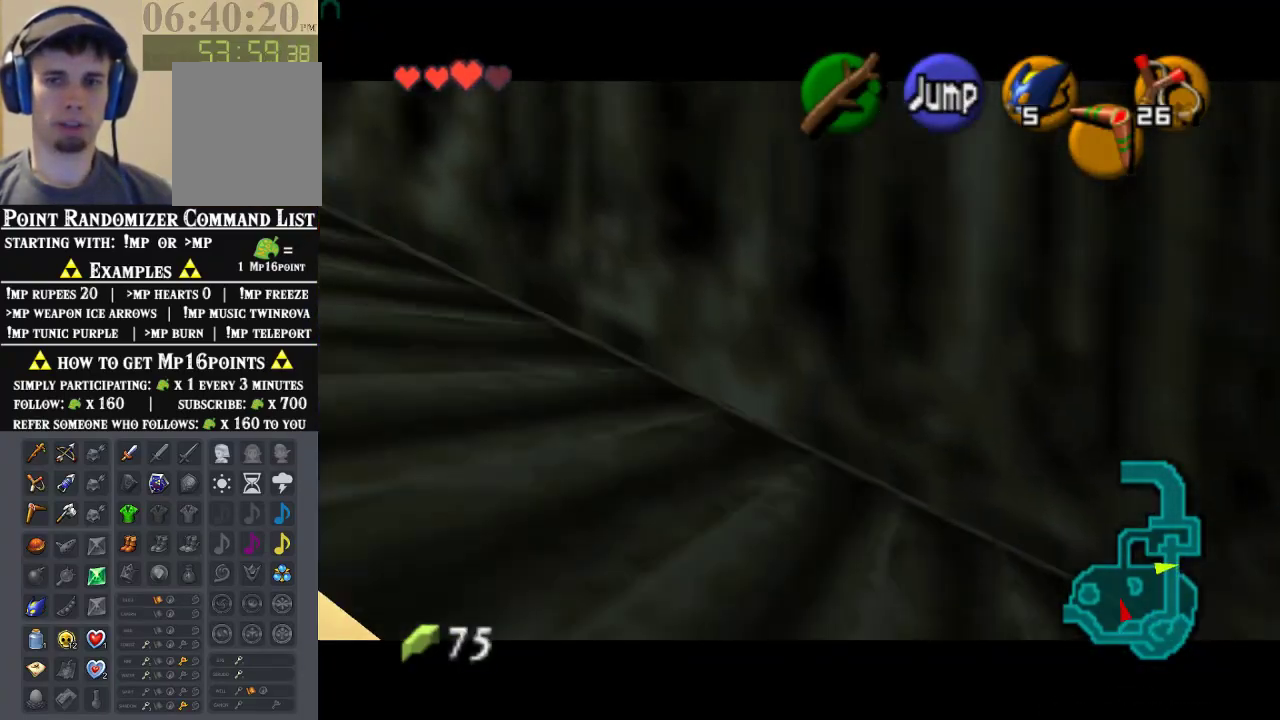
{"buttons": ["Z"], "left_stick": "left", "events": []}
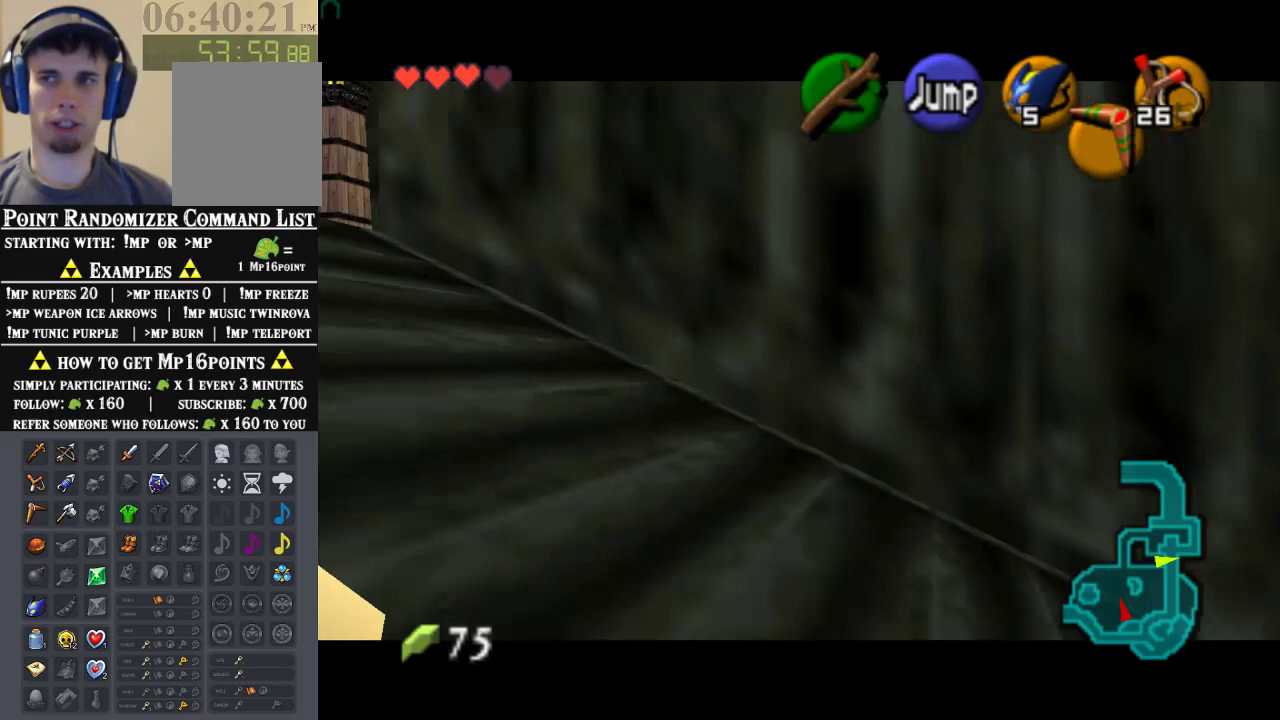
{"buttons": ["Z"], "left_stick": "left"}
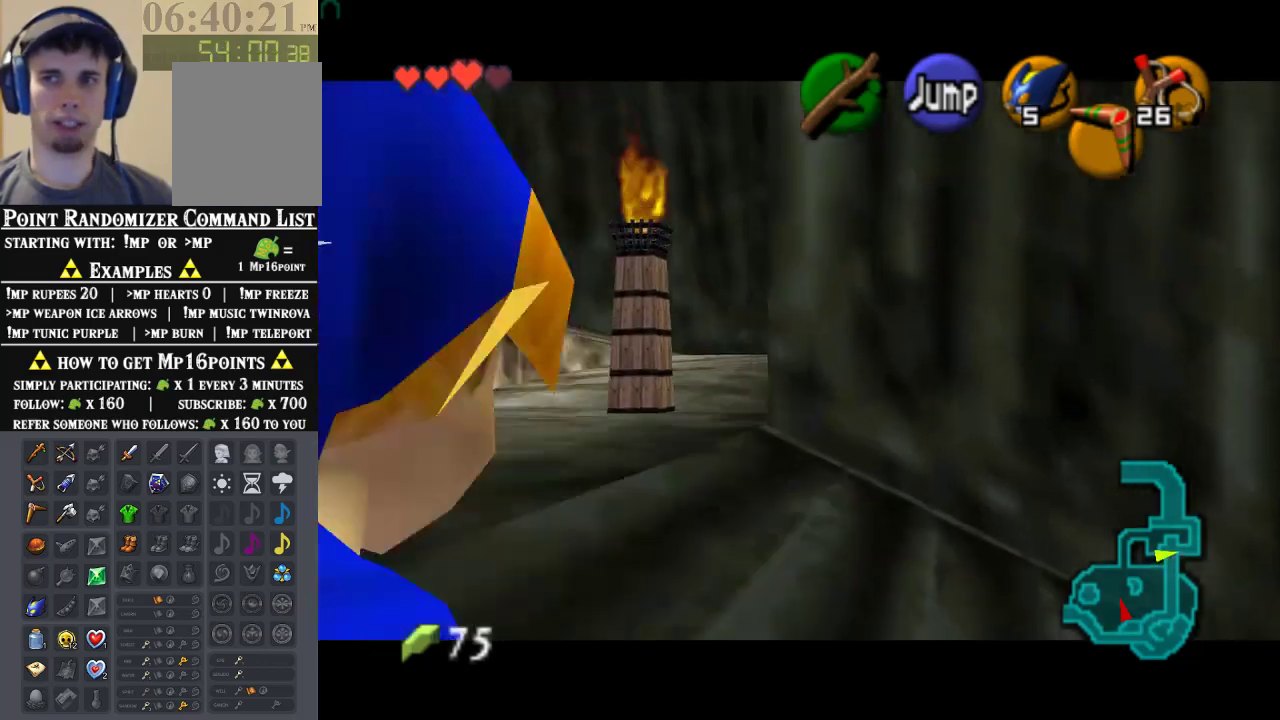
{"buttons": [], "left_stick": "down-left", "events": [[133, "Z", "up"], [467, "left_stick", "down-left"]]}
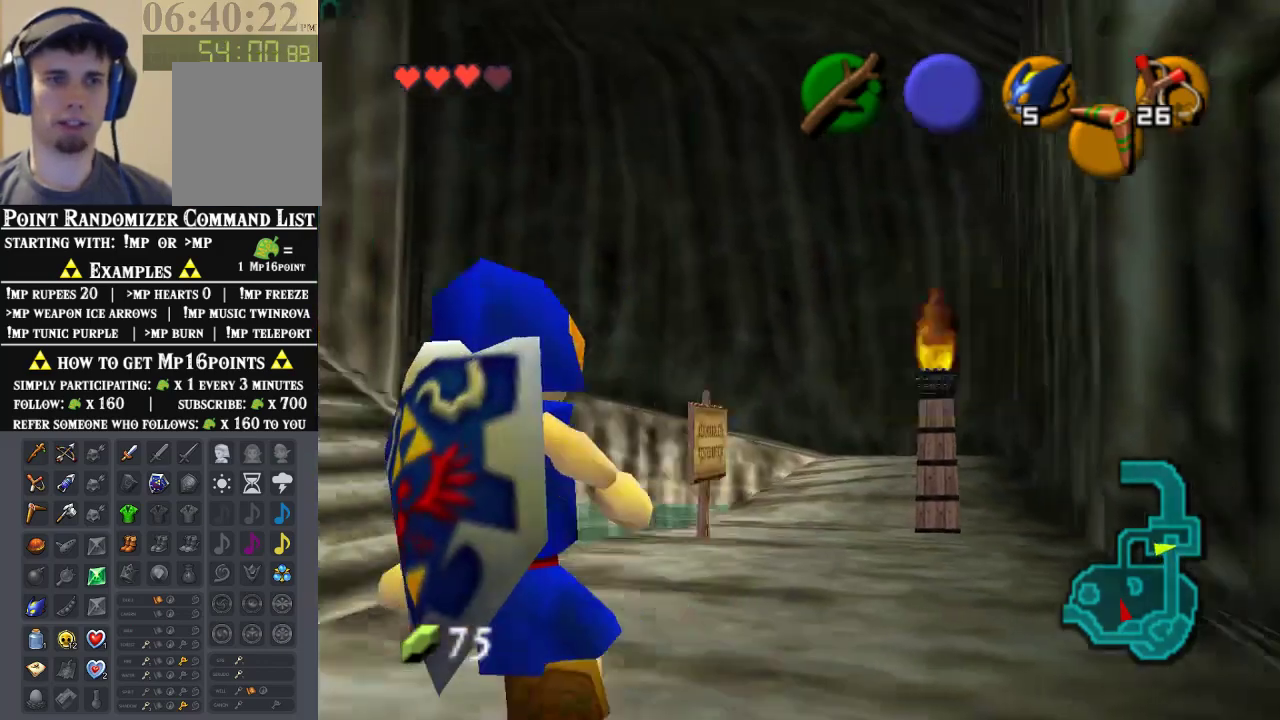
{"buttons": ["Z"], "left_stick": "up", "events": [[400, "Z", "down"], [400, "left_stick", "up-left"], [467, "left_stick", "up"]]}
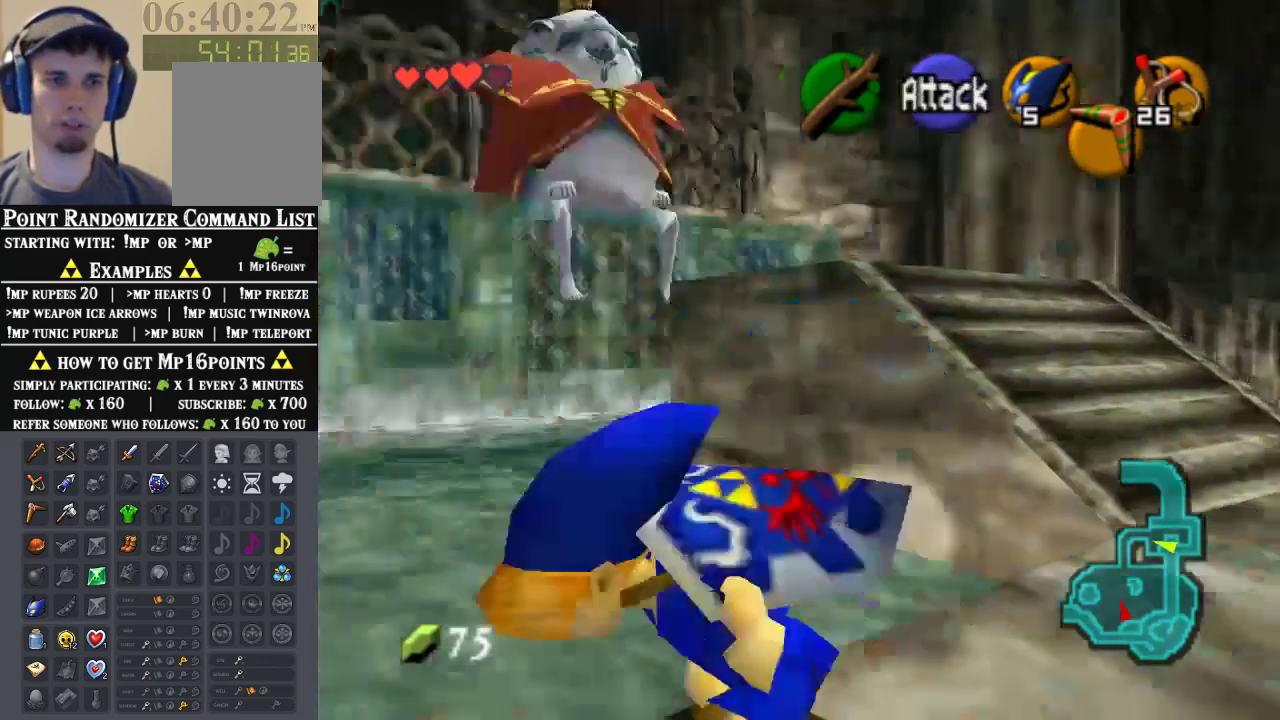
{"buttons": [], "left_stick": "up", "events": [[67, "Z", "up"]]}
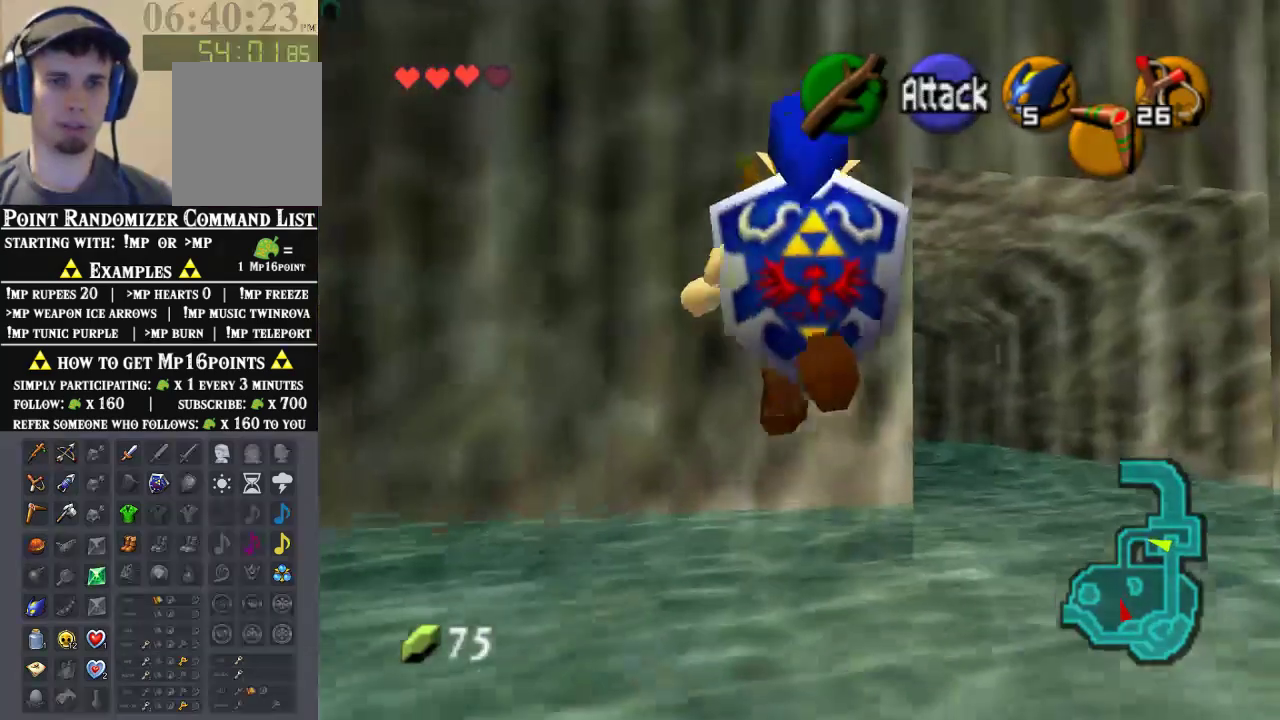
{"buttons": [], "left_stick": "up-right", "events": [[100, "left_stick", "up-right"], [200, "left_stick", "right"], [300, "left_stick", "up-right"]]}
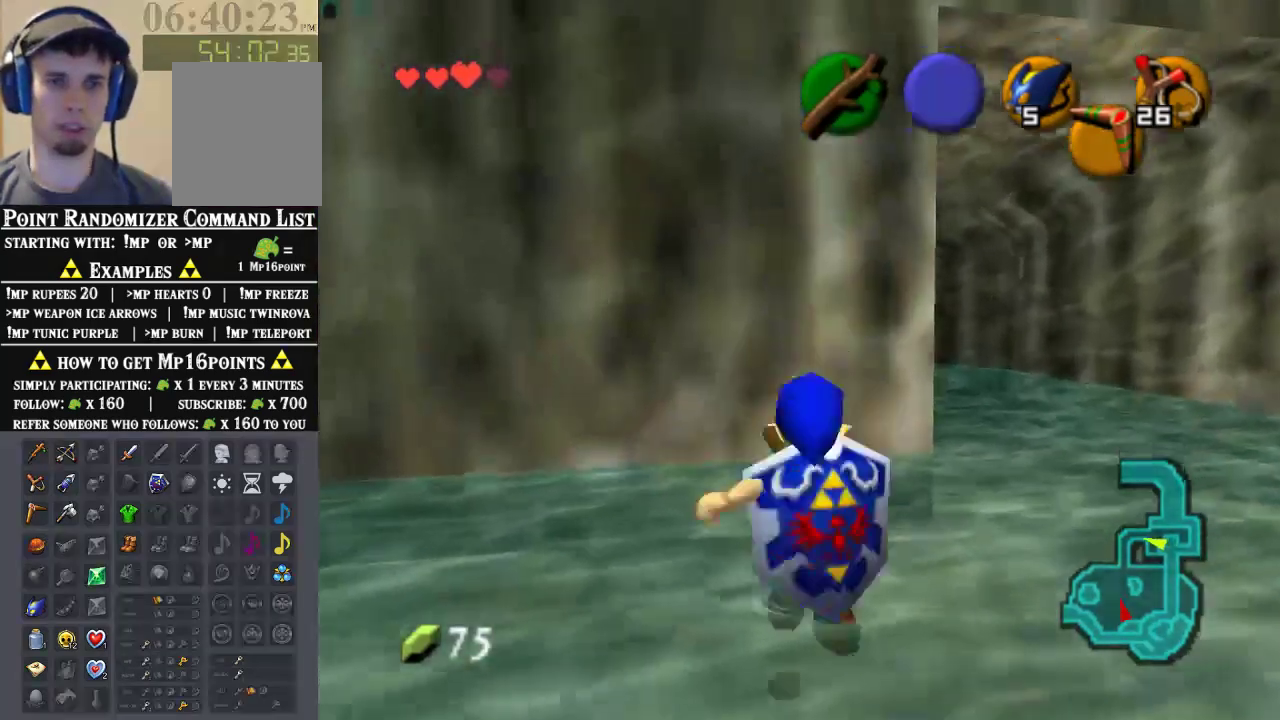
{"buttons": [], "left_stick": "up", "events": [[367, "left_stick", "up"]]}
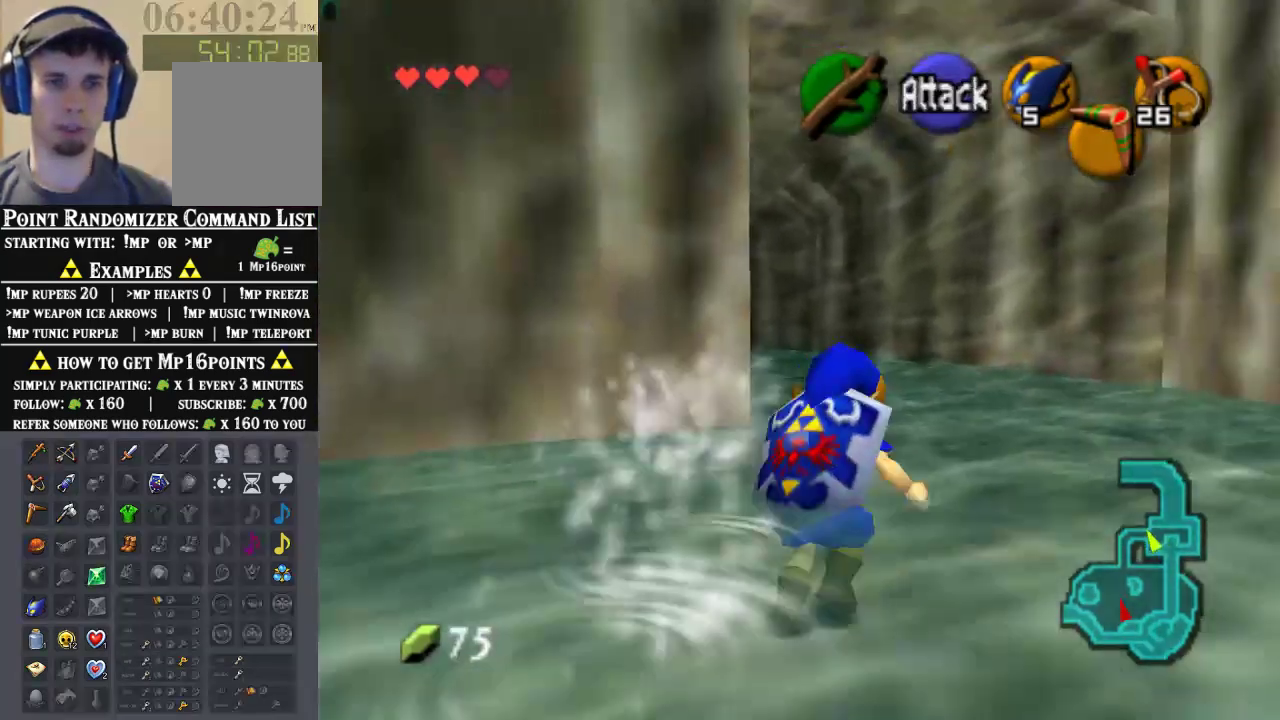
{"buttons": [], "left_stick": "up-left", "events": [[300, "left_stick", "up-left"]]}
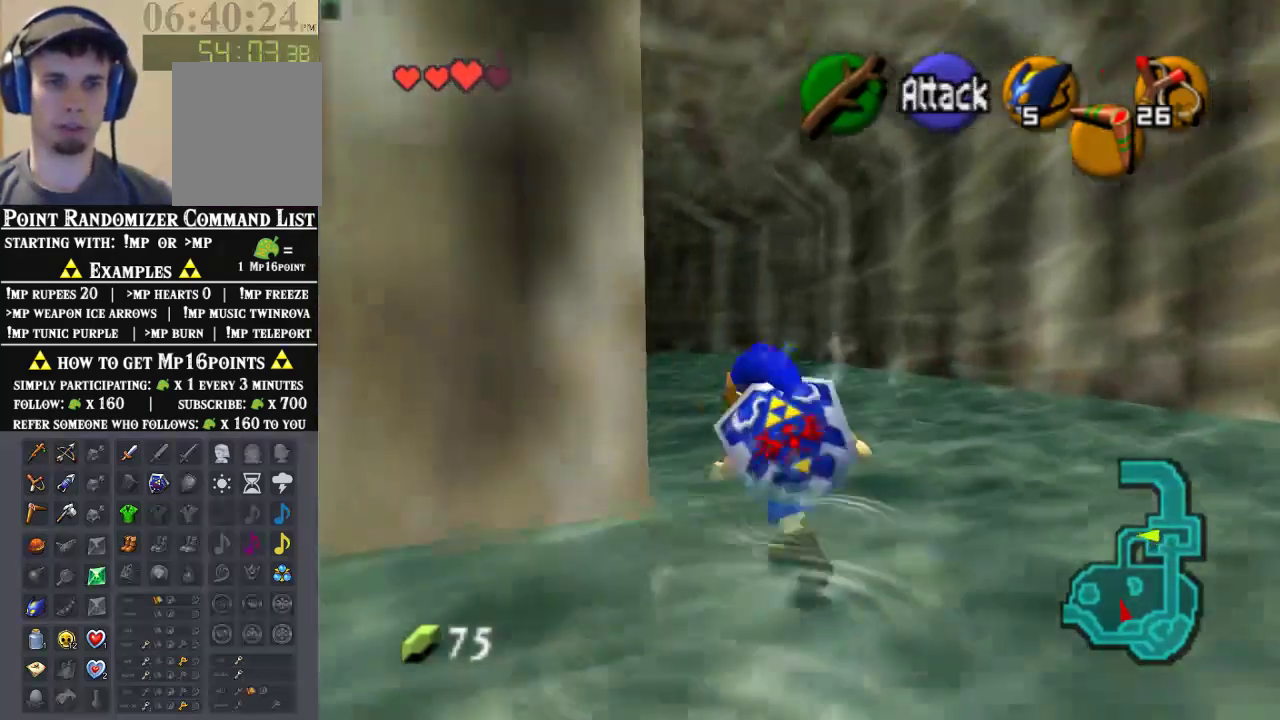
{"buttons": [], "left_stick": "up", "events": [[133, "Z", "down"], [200, "left_stick", "up"], [300, "Z", "up"]]}
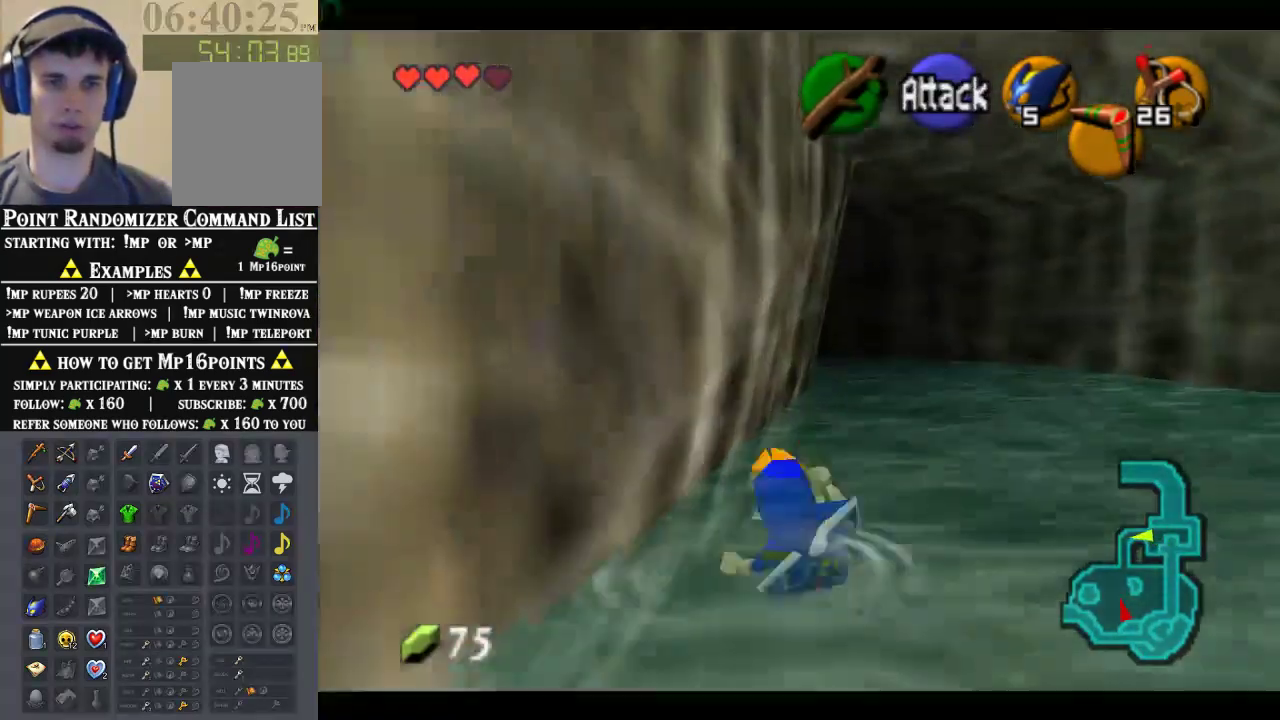
{"buttons": [], "left_stick": "up", "events": []}
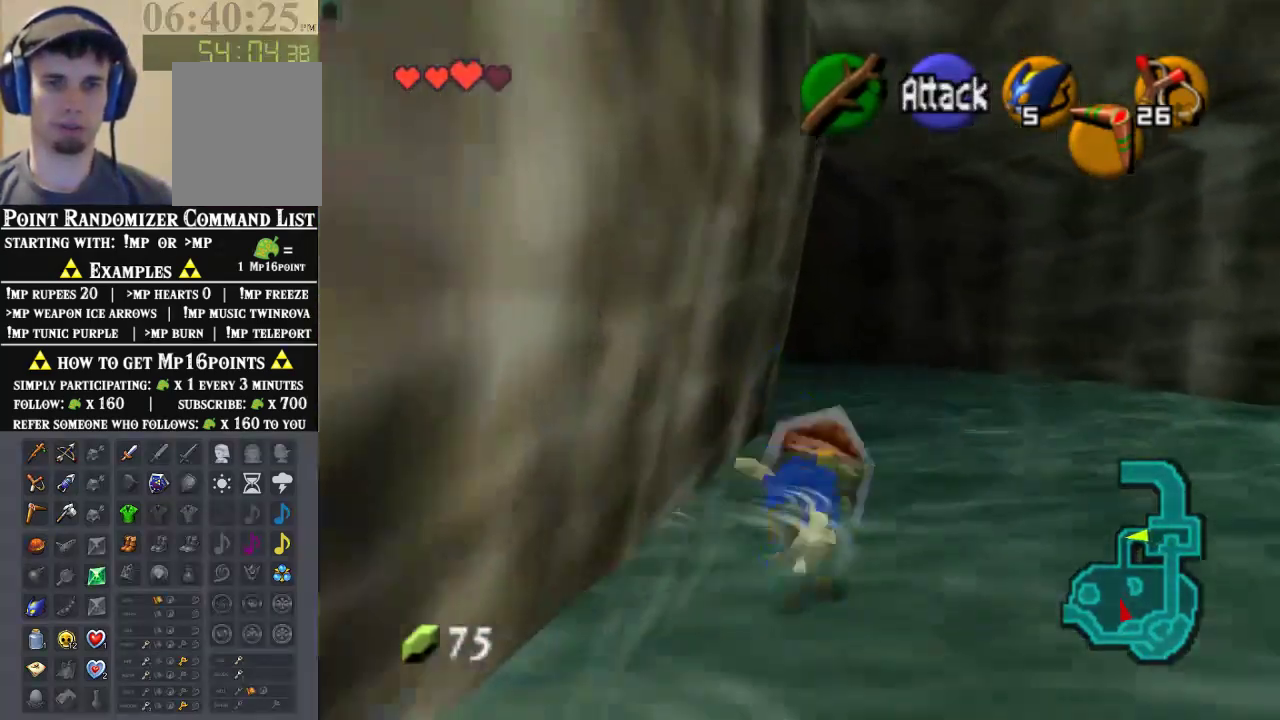
{"buttons": [], "left_stick": "up-left", "events": [[267, "left_stick", "up-left"]]}
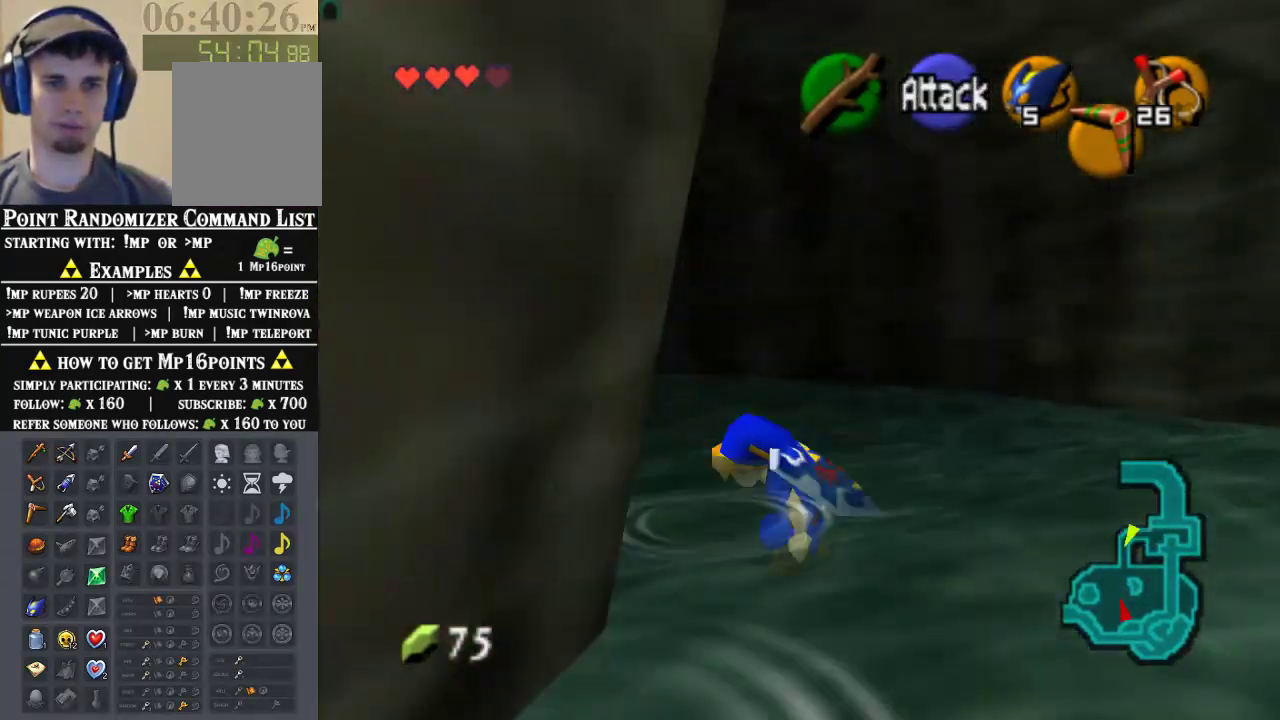
{"buttons": [], "left_stick": "up", "events": [[167, "Z", "down"], [267, "left_stick", "up"], [333, "Z", "up"]]}
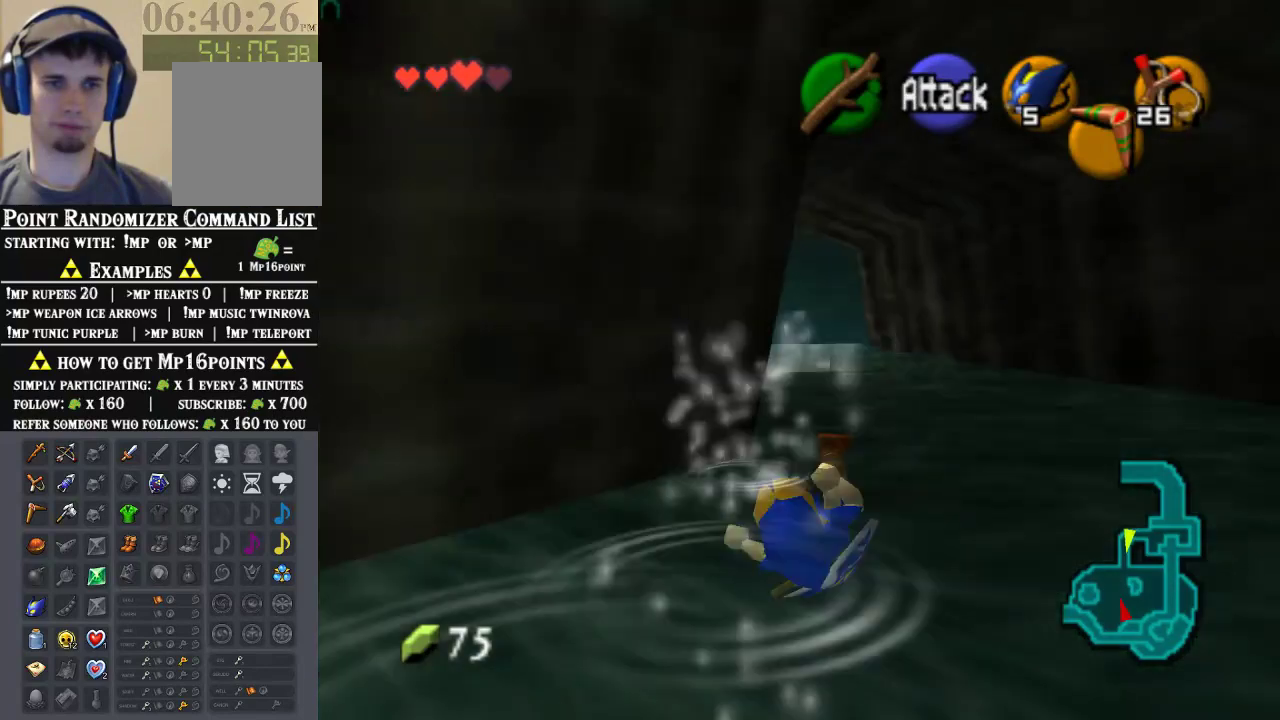
{"buttons": [], "left_stick": "up", "events": [[33, "left_stick", "up-left"], [200, "left_stick", "up"]]}
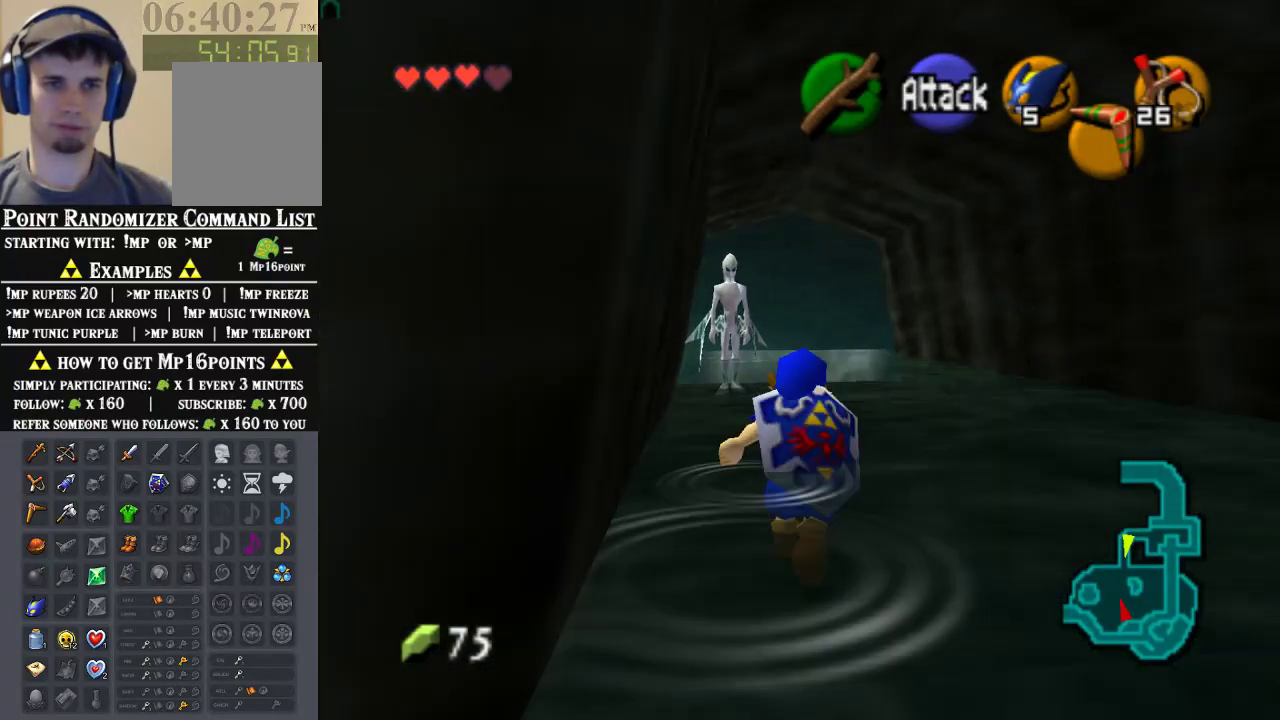
{"buttons": [], "left_stick": "up", "events": []}
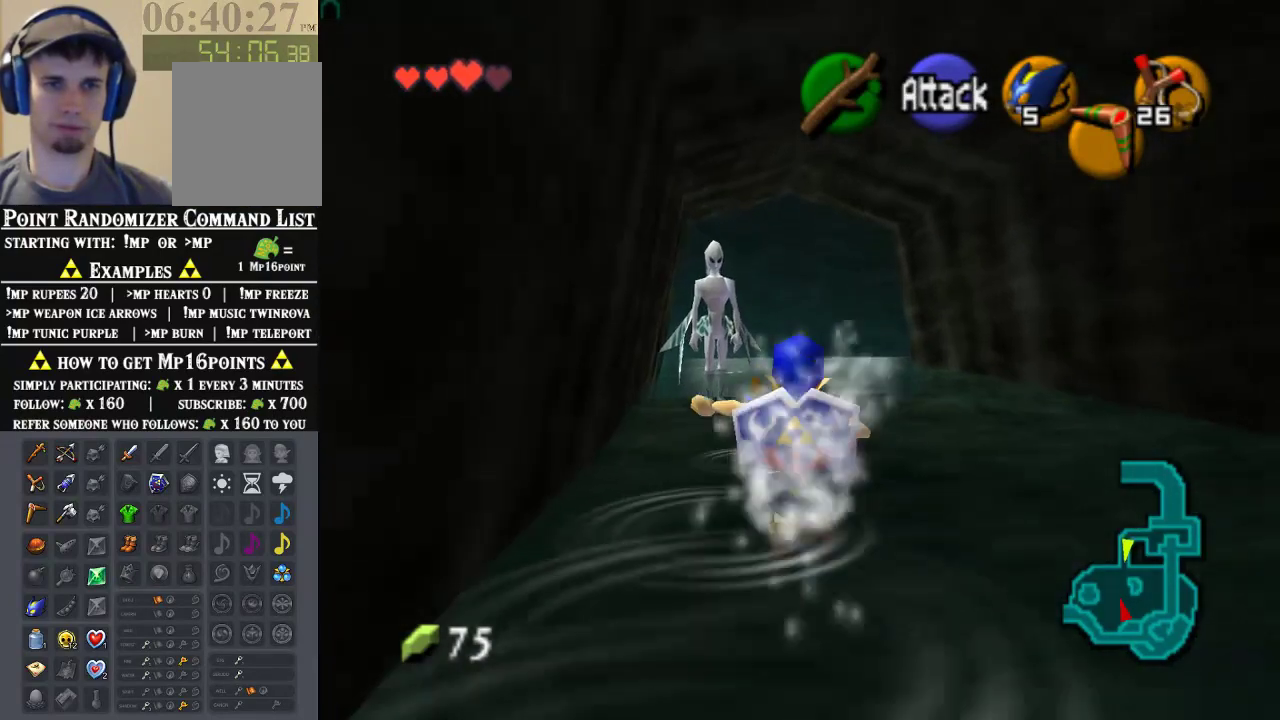
{"buttons": [], "left_stick": "up-left", "events": [[367, "left_stick", "up-left"]]}
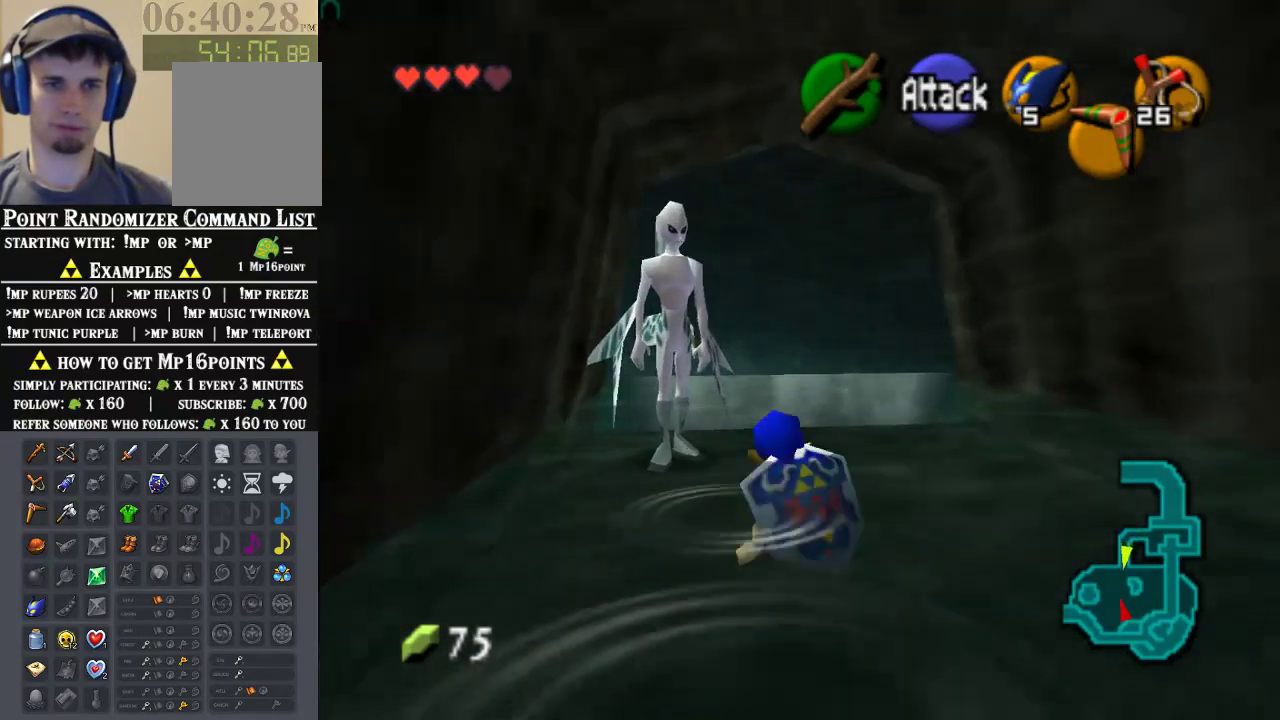
{"buttons": [], "left_stick": "center", "events": [[67, "Z", "down"], [67, "left_stick", "center"], [500, "Z", "up"]]}
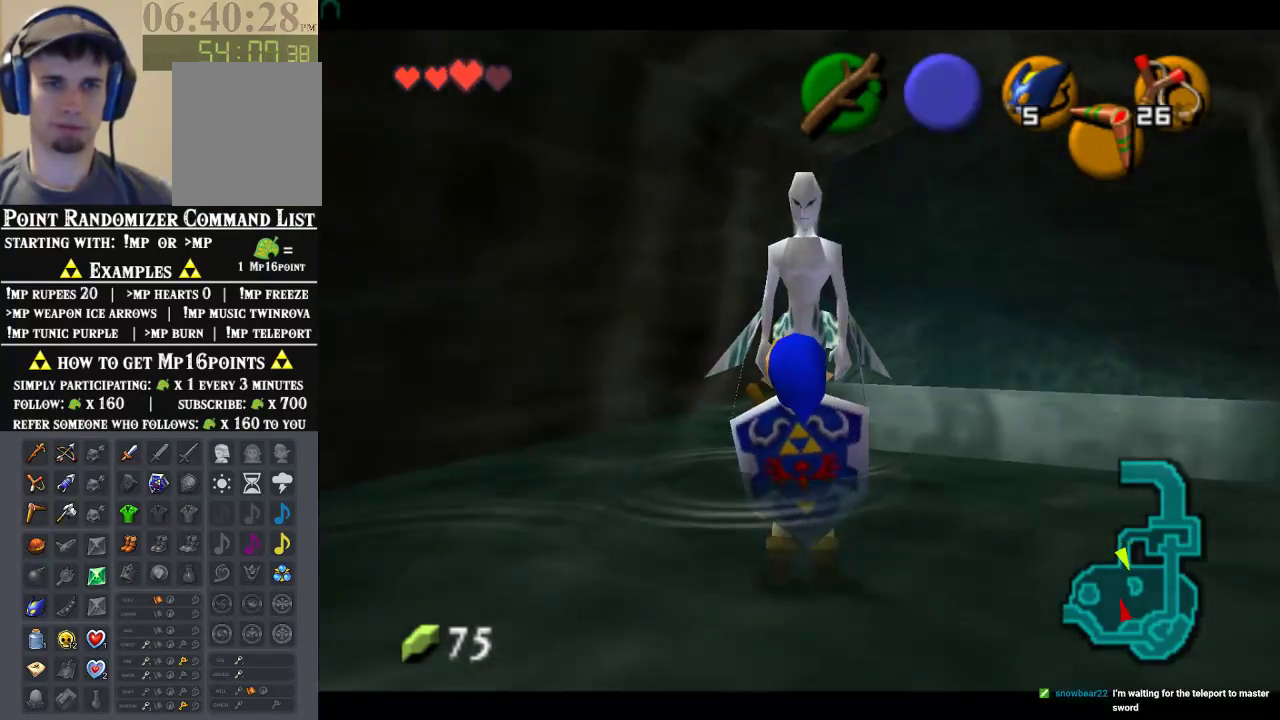
{"buttons": ["Z"], "left_stick": "center", "events": [[233, "B", "down"], [300, "B", "up"], [467, "Z", "down"]]}
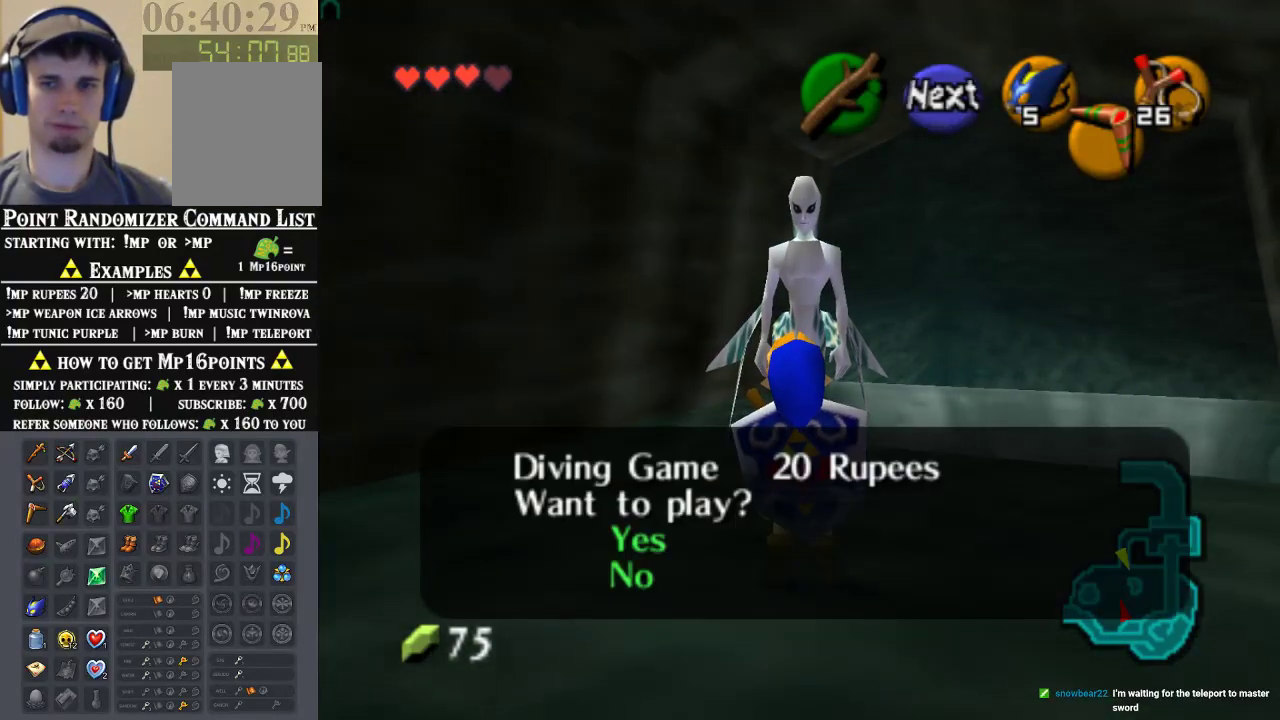
{"buttons": [], "left_stick": "center", "events": [[100, "Z", "up"], [200, "B", "down"], [267, "B", "up"], [300, "B", "down"], [400, "B", "up"], [433, "B", "down"], [500, "B", "up"]]}
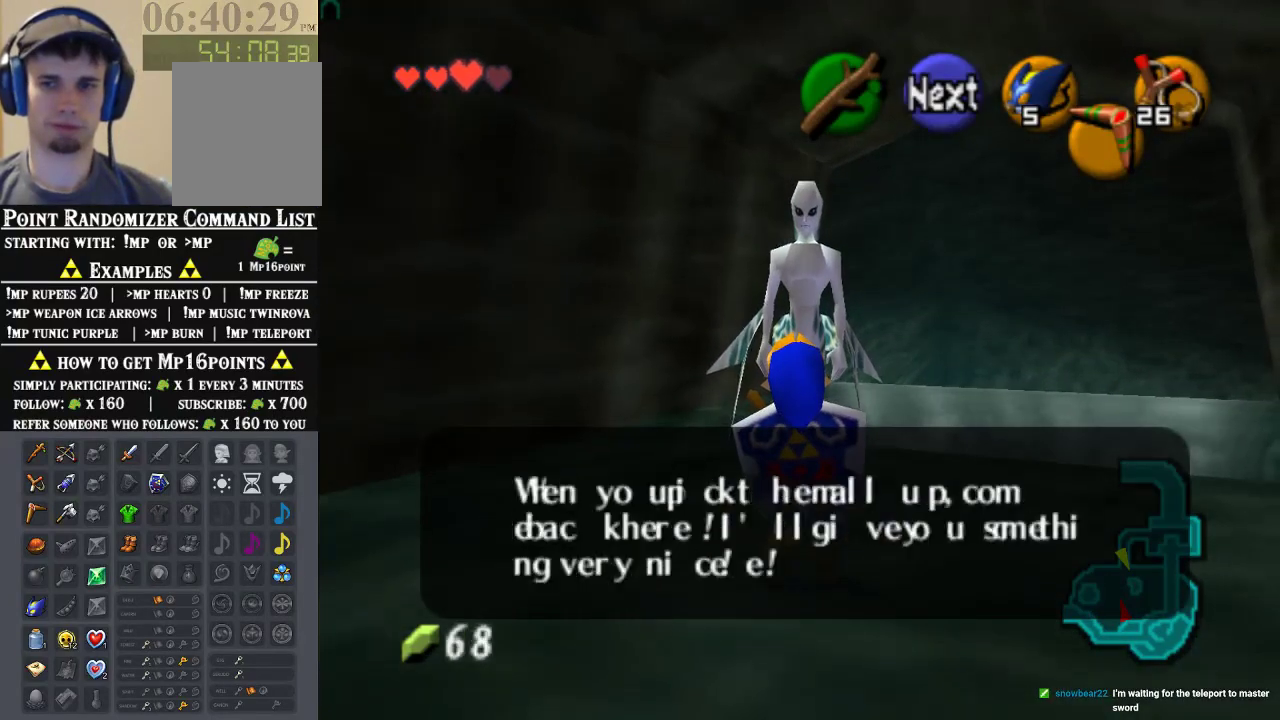
{"buttons": [], "left_stick": "center", "events": [[167, "B", "down"], [233, "B", "up"], [300, "B", "down"], [367, "B", "up"]]}